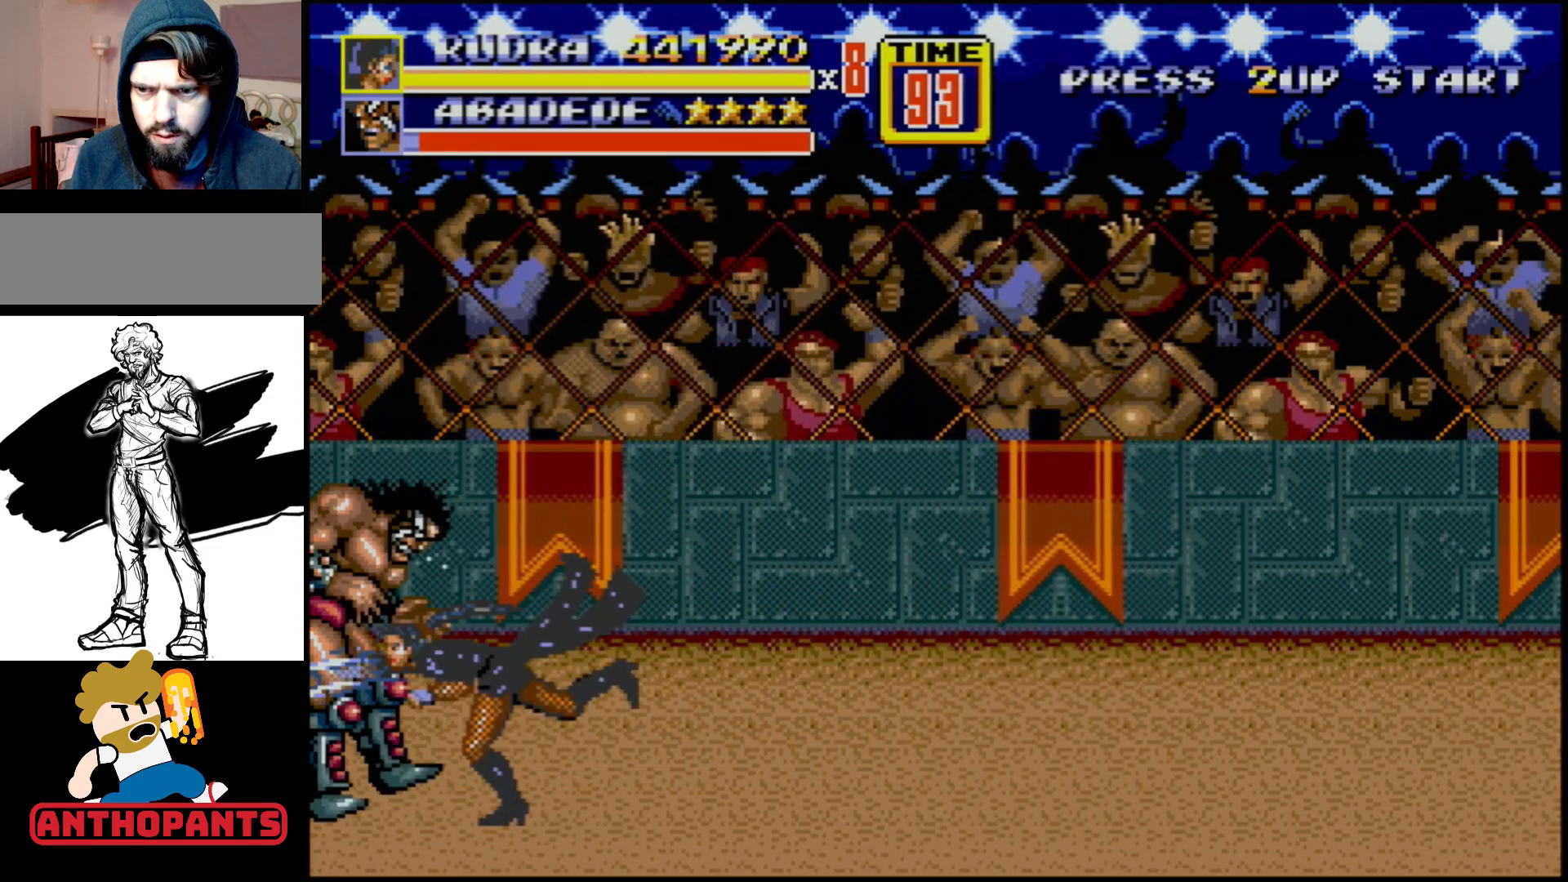
Gameplay with a controller (Xbox layout); each line is a JSON object with the inputs held at the frame after it. "events" lists button and stick changes between this image and that frame as [ms after this image, input, new state], when the widget could be followed in between. Not read: L1 L2 L3 R1 R2 R3.
{"buttons": ["B", "DPAD_RIGHT"]}
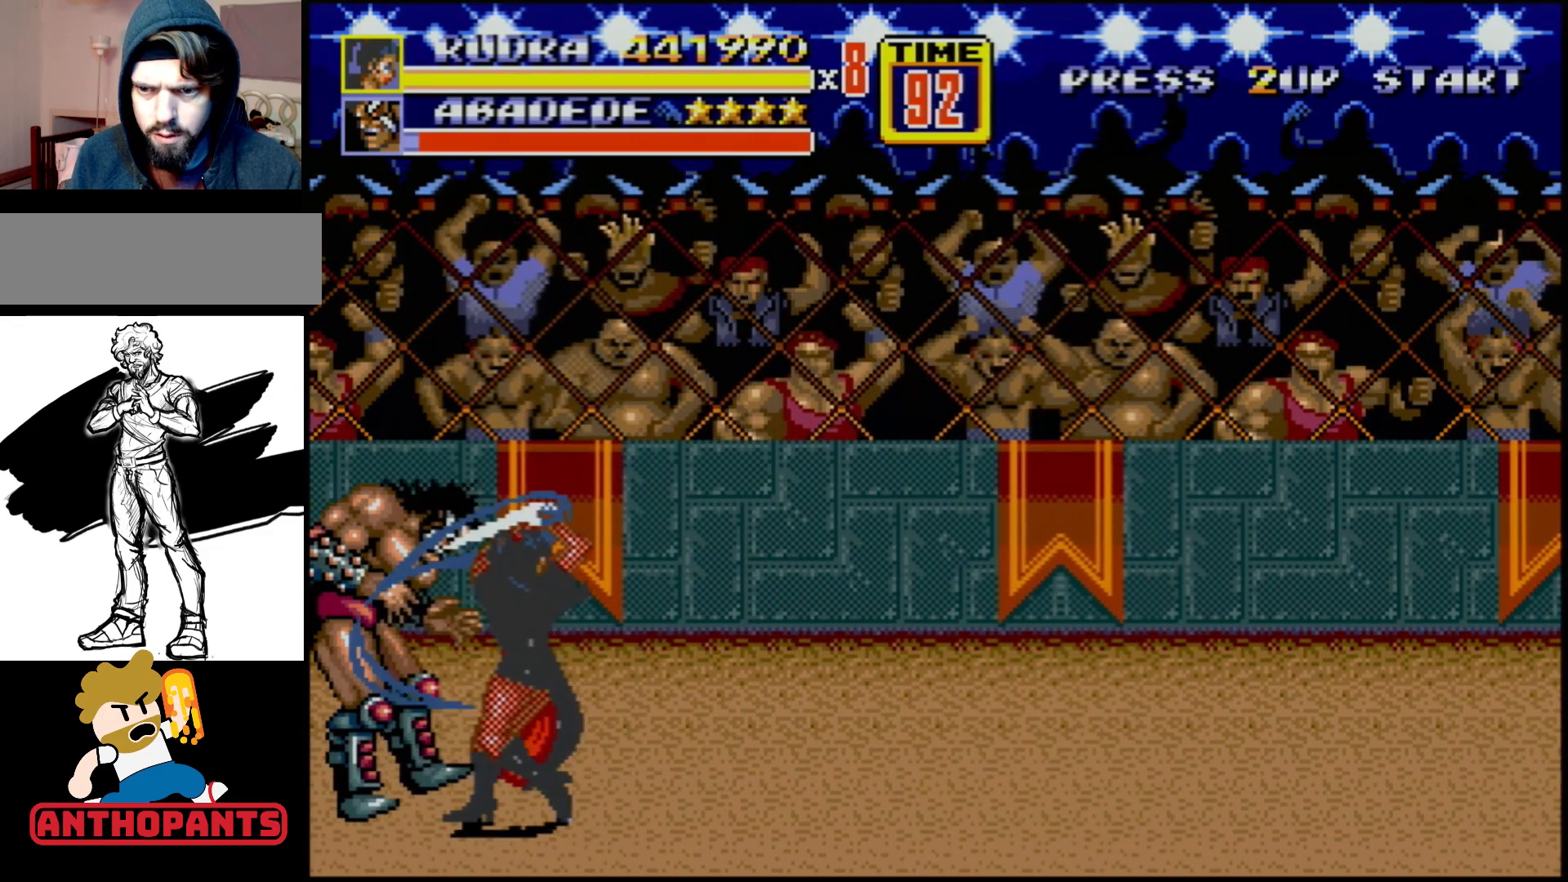
{"buttons": ["DPAD_RIGHT"], "events": [[167, "B", "up"], [217, "DPAD_RIGHT", "up"], [383, "DPAD_RIGHT", "down"]]}
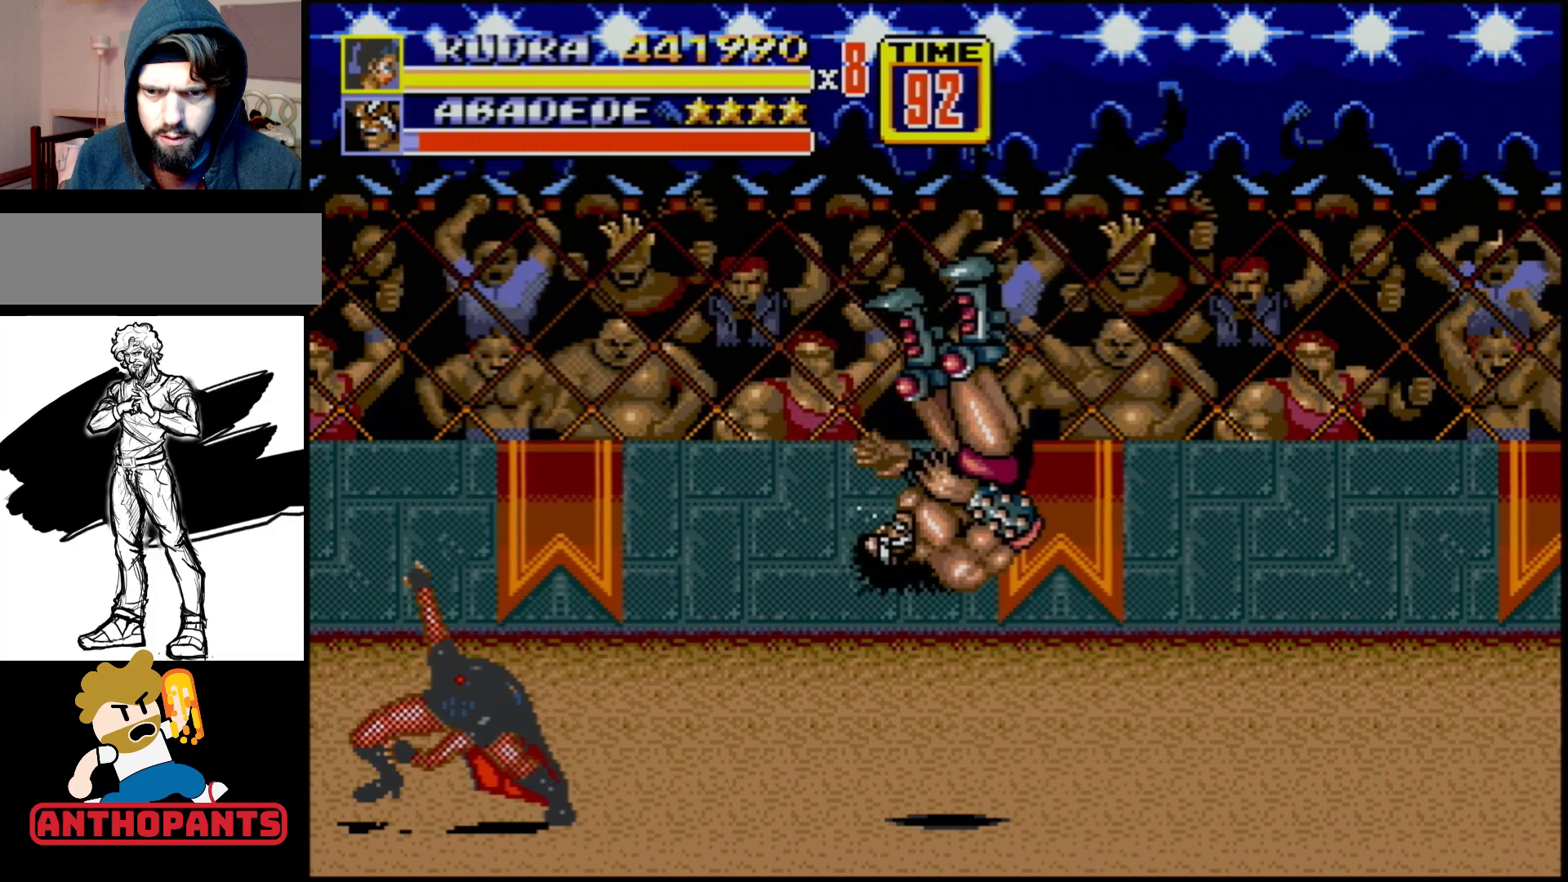
{"buttons": ["DPAD_RIGHT"], "events": []}
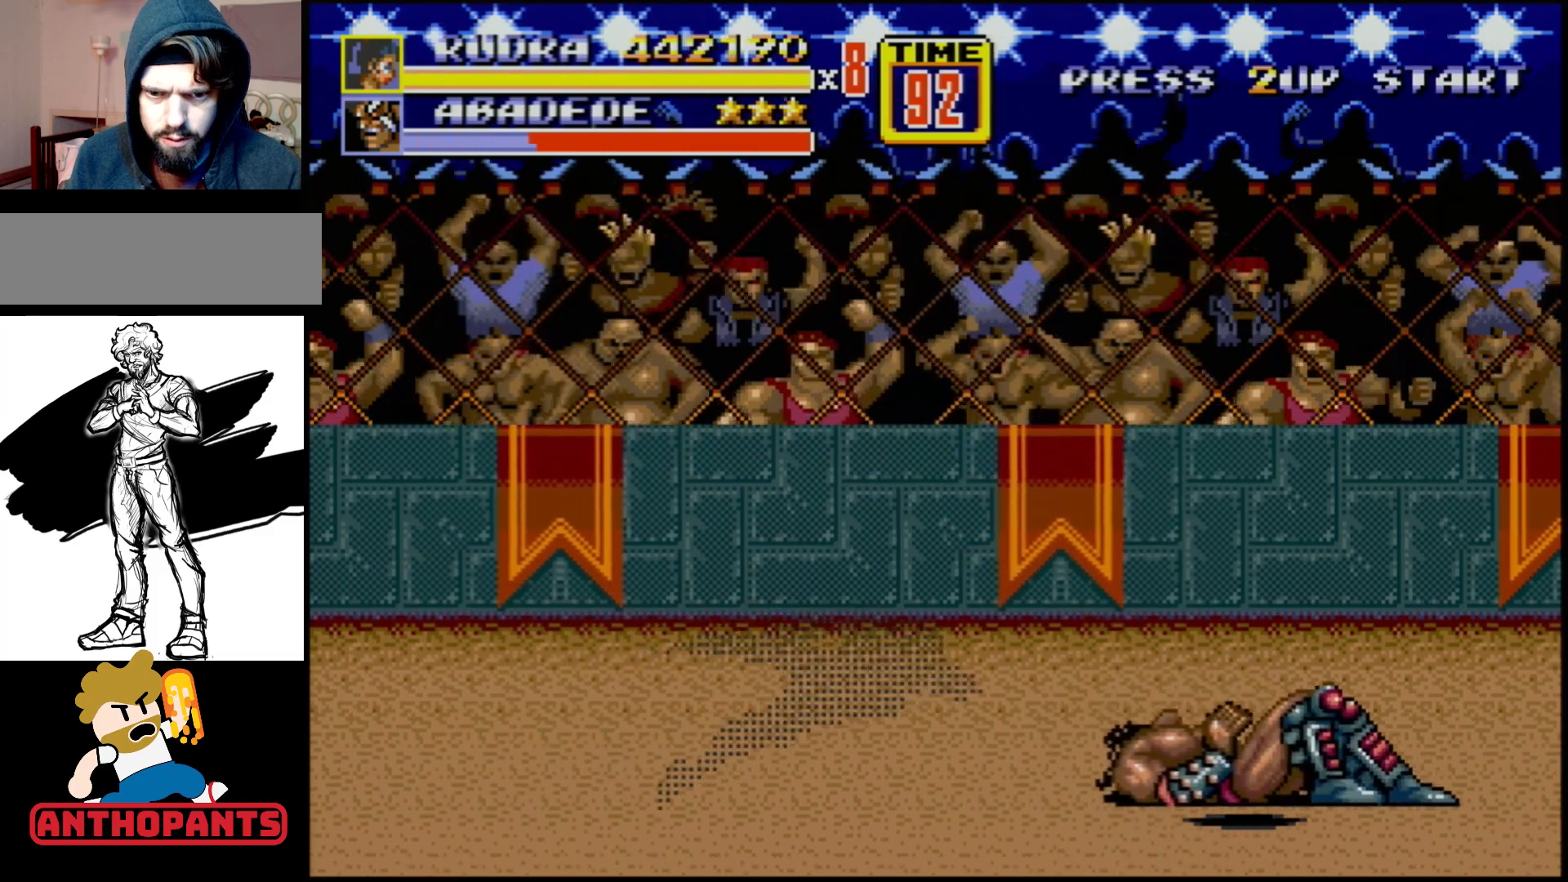
{"buttons": ["DPAD_RIGHT"], "events": [[233, "DPAD_RIGHT", "up"], [467, "DPAD_RIGHT", "down"]]}
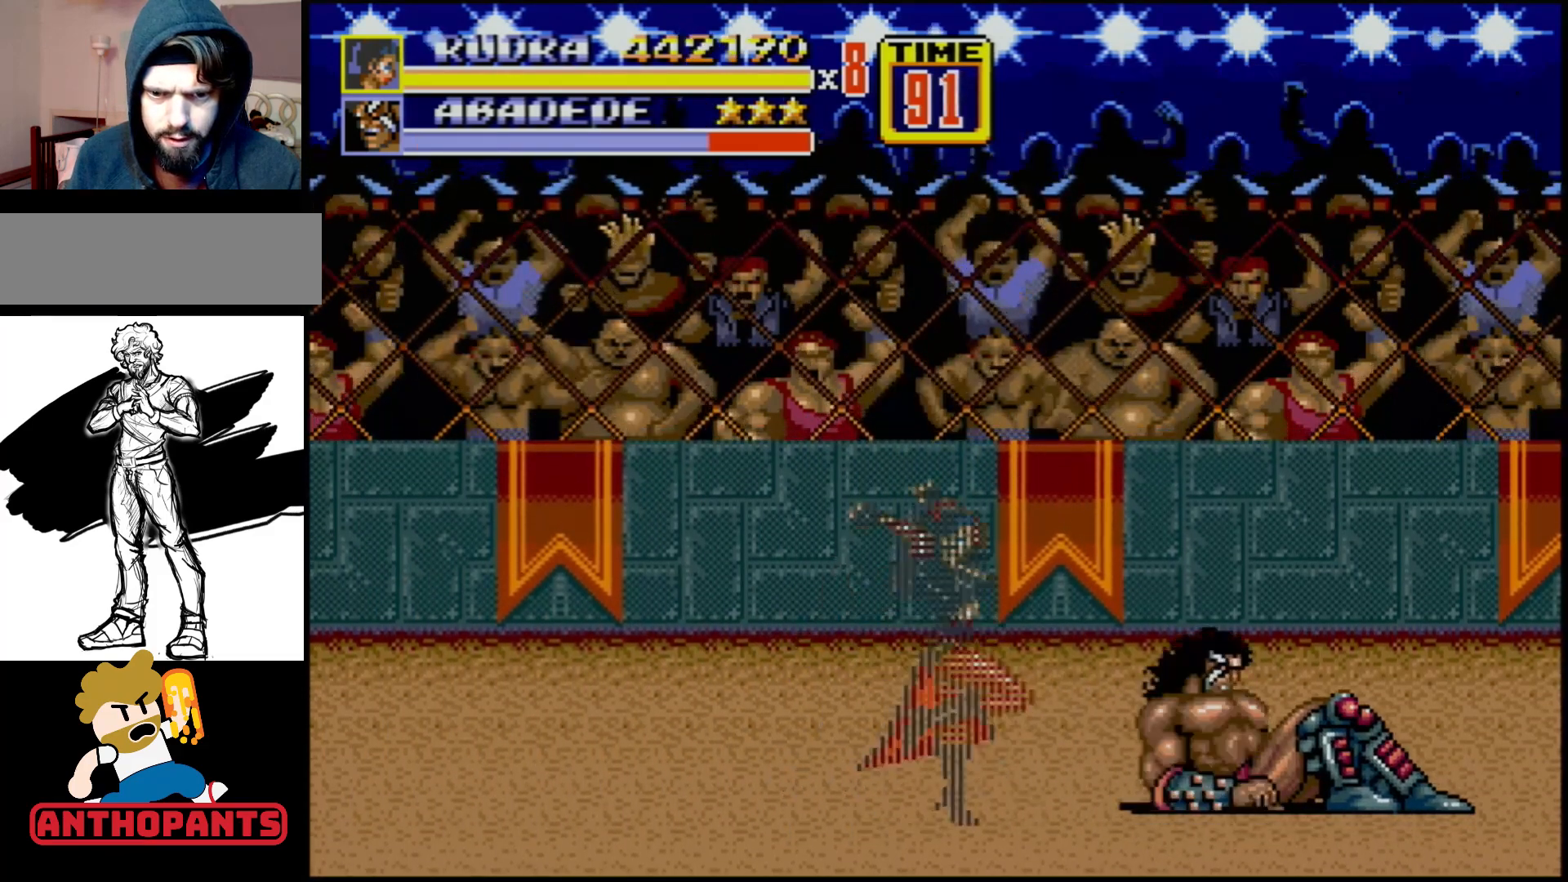
{"buttons": ["B", "DPAD_DOWN", "DPAD_RIGHT"], "events": [[17, "C", "down"], [167, "C", "up"], [217, "DPAD_RIGHT", "up"], [283, "DPAD_DOWN", "down"], [283, "DPAD_RIGHT", "down"], [400, "B", "down"]]}
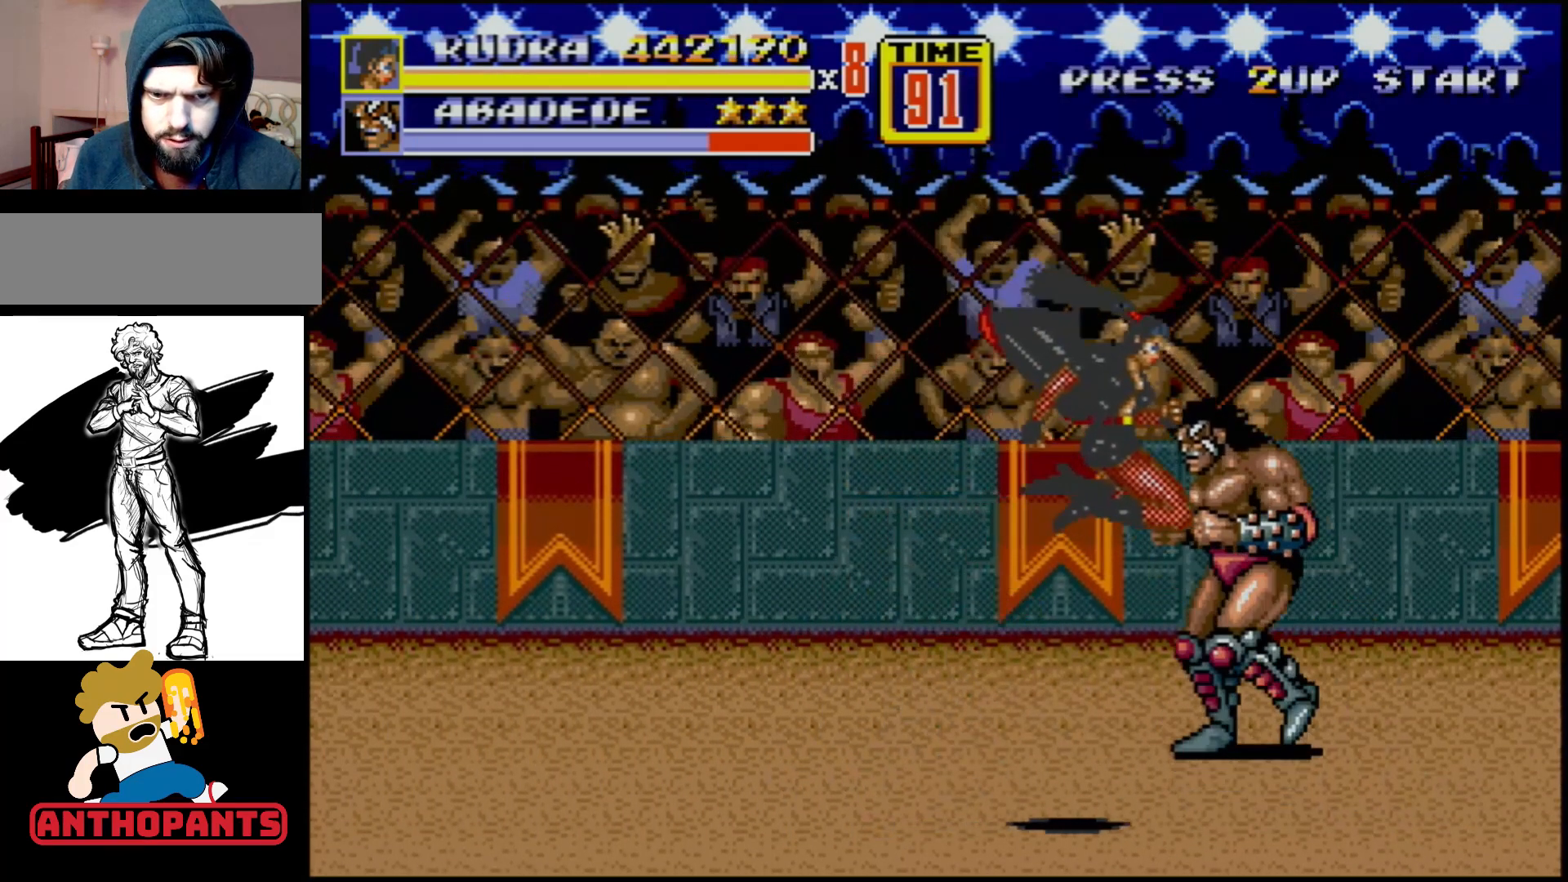
{"buttons": ["DPAD_UP", "DPAD_RIGHT"], "events": [[100, "DPAD_DOWN", "up"], [167, "DPAD_UP", "down"], [217, "B", "up"]]}
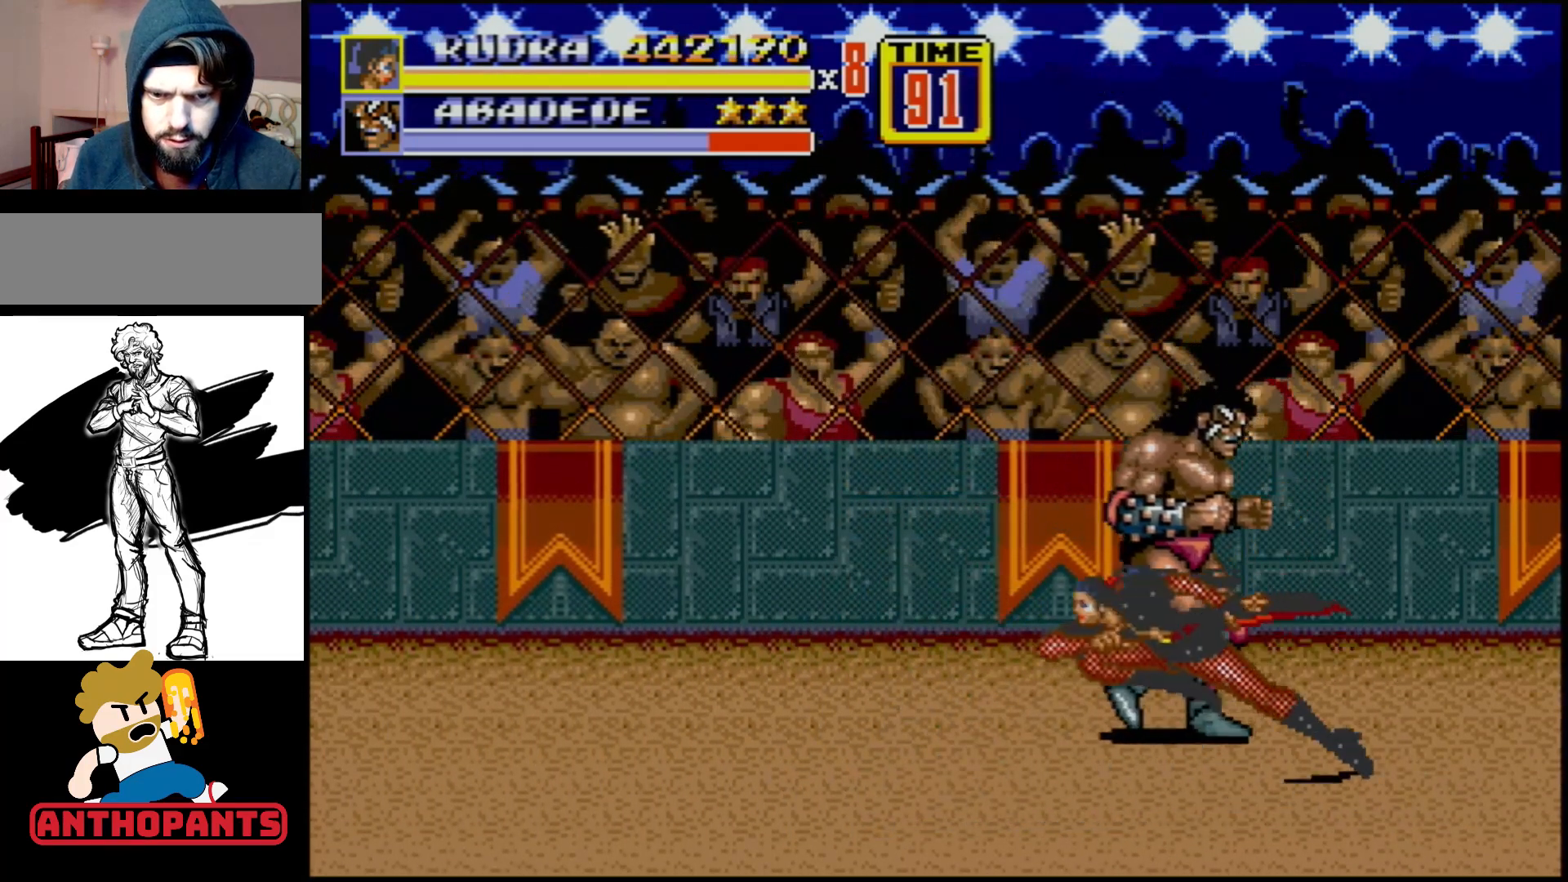
{"buttons": [], "events": [[17, "DPAD_RIGHT", "up"], [33, "DPAD_LEFT", "down"], [117, "B", "down"], [250, "B", "up"], [283, "DPAD_LEFT", "up"], [283, "DPAD_UP", "up"]]}
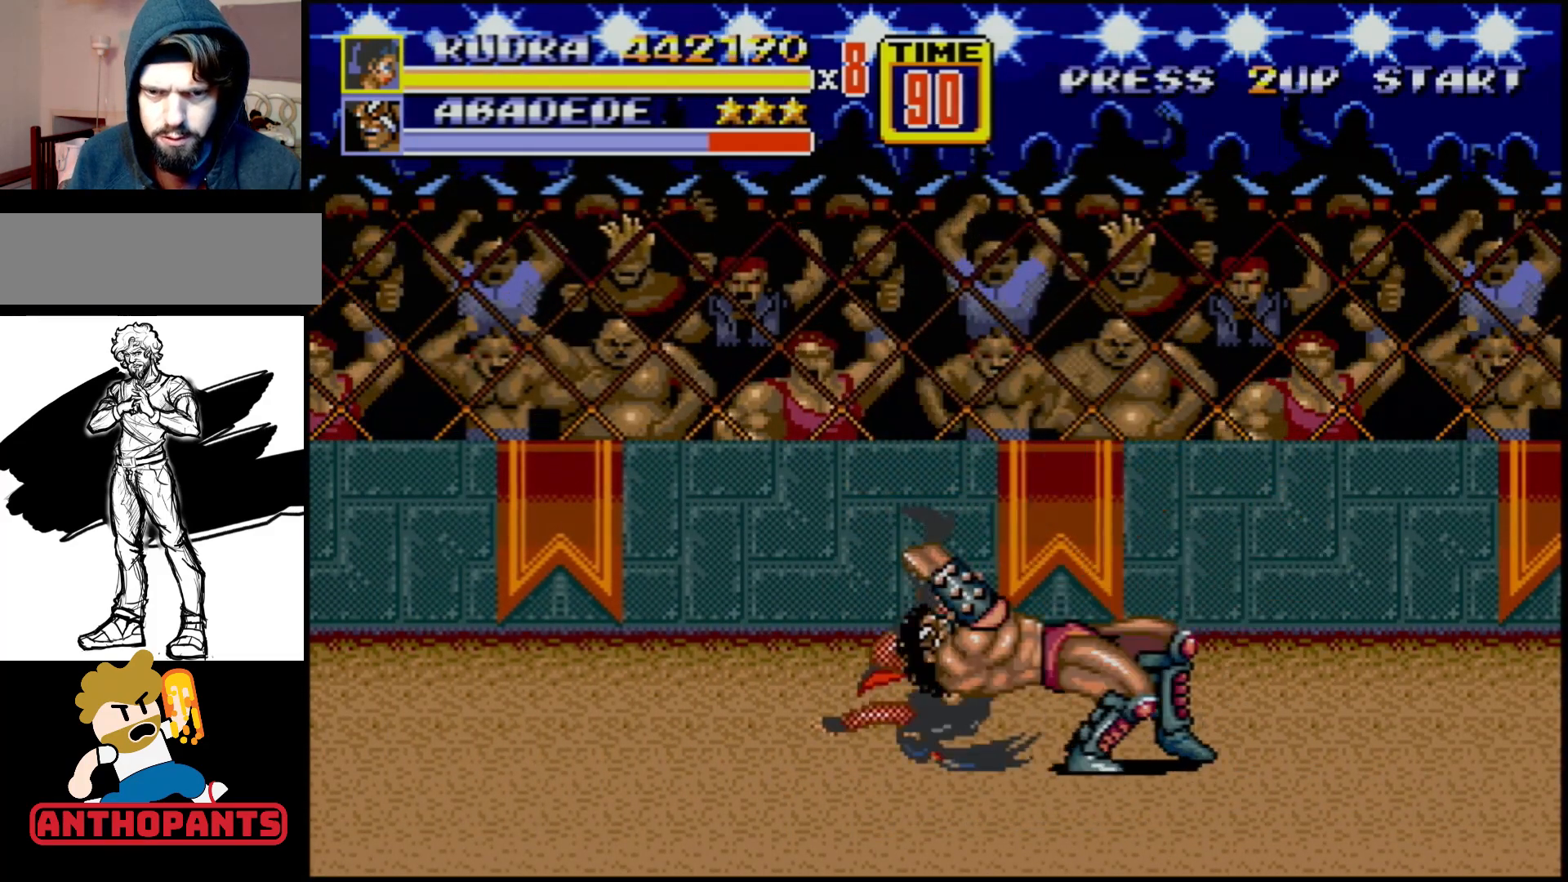
{"buttons": [], "events": []}
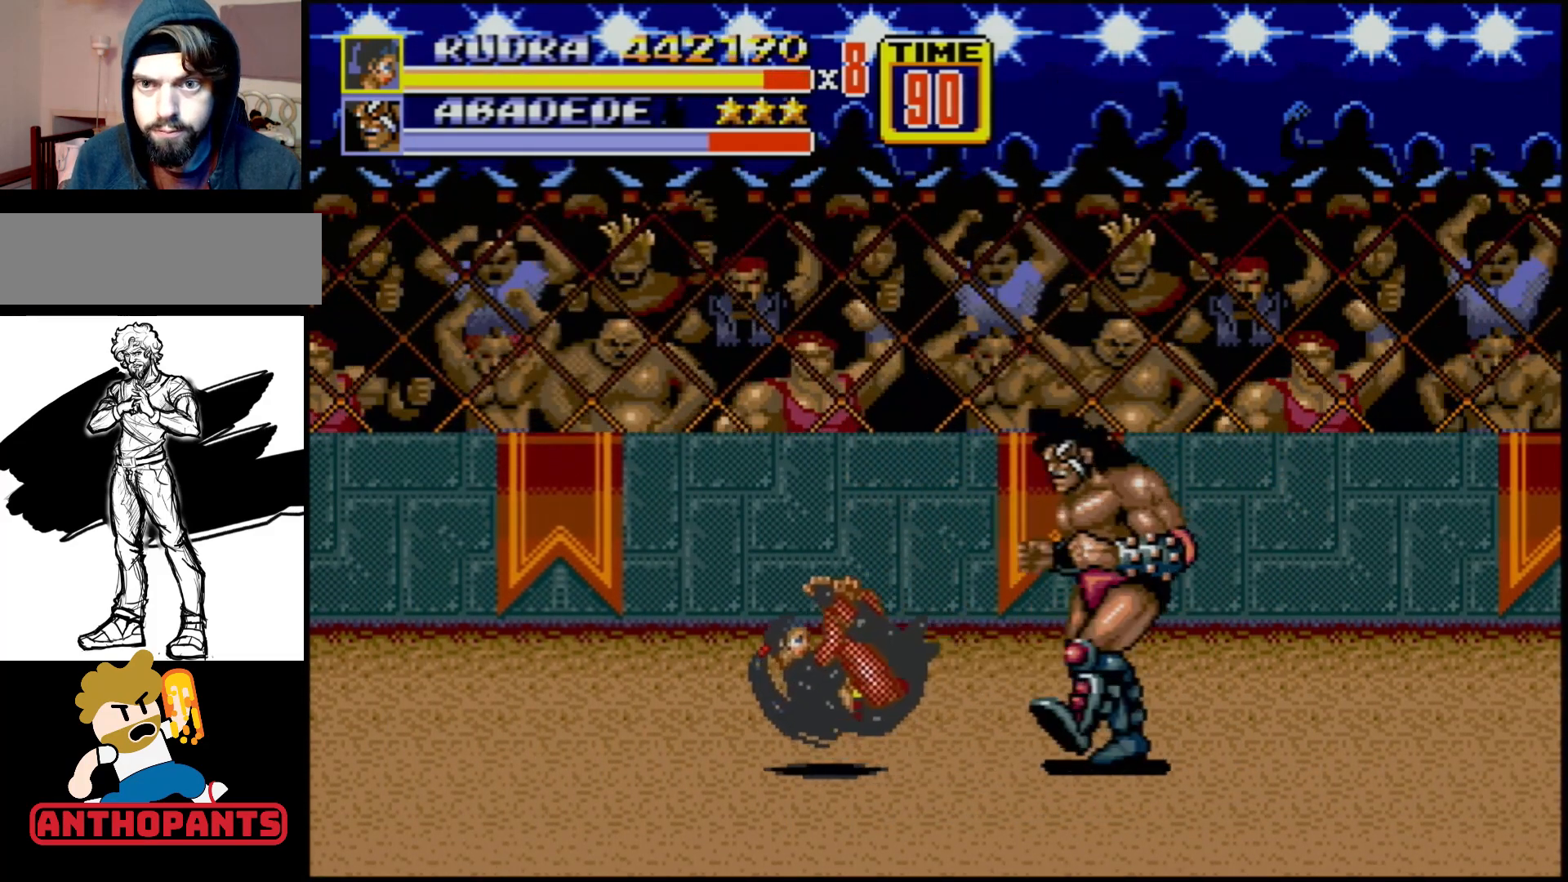
{"buttons": [], "events": []}
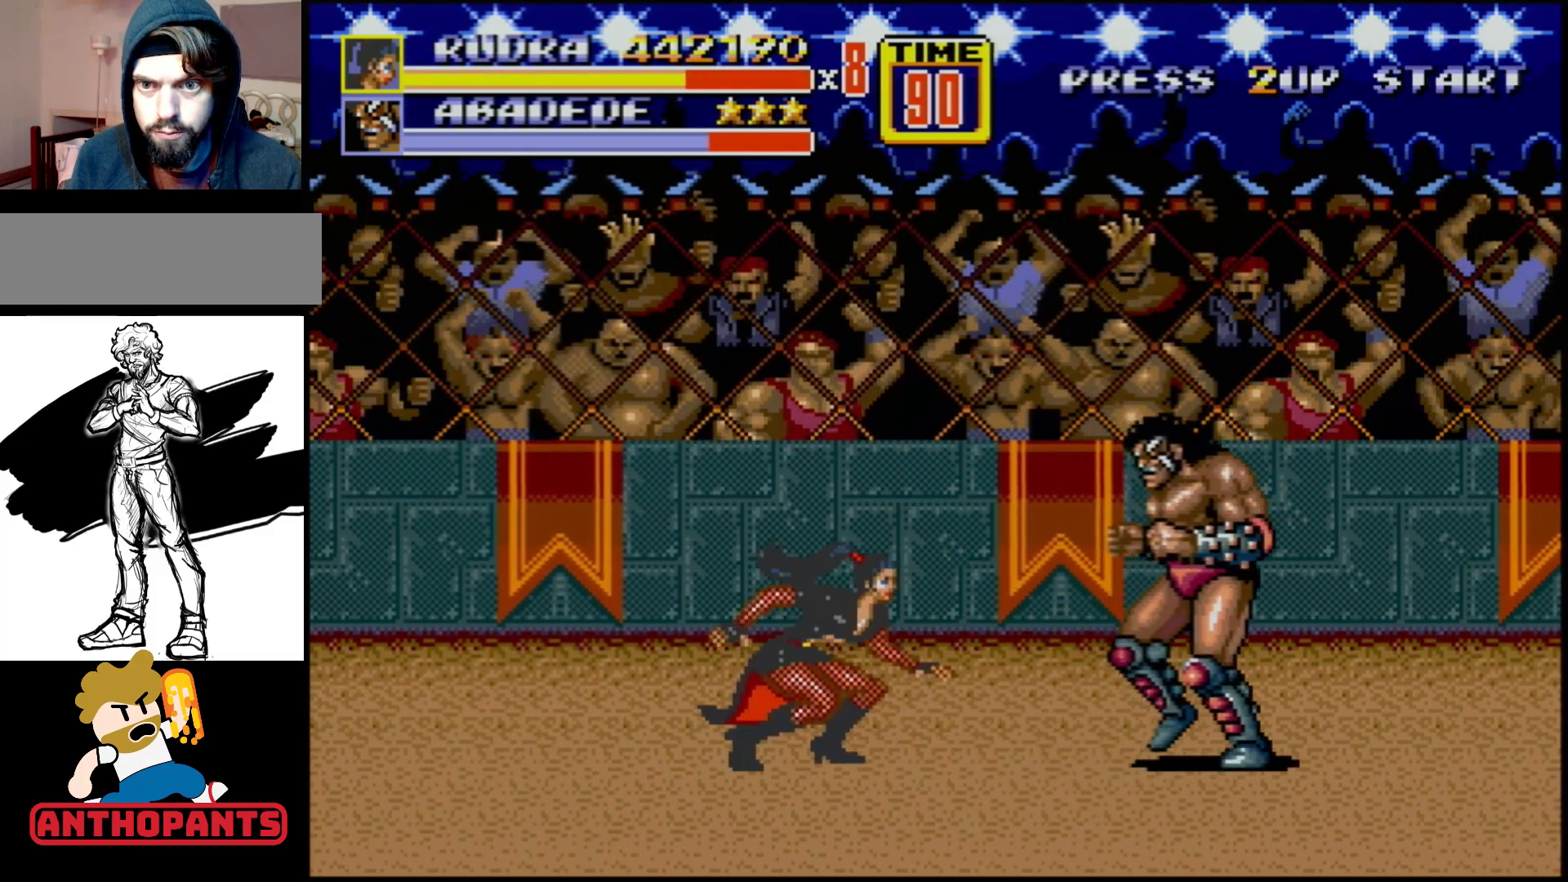
{"buttons": ["DPAD_RIGHT"], "events": [[433, "DPAD_RIGHT", "down"]]}
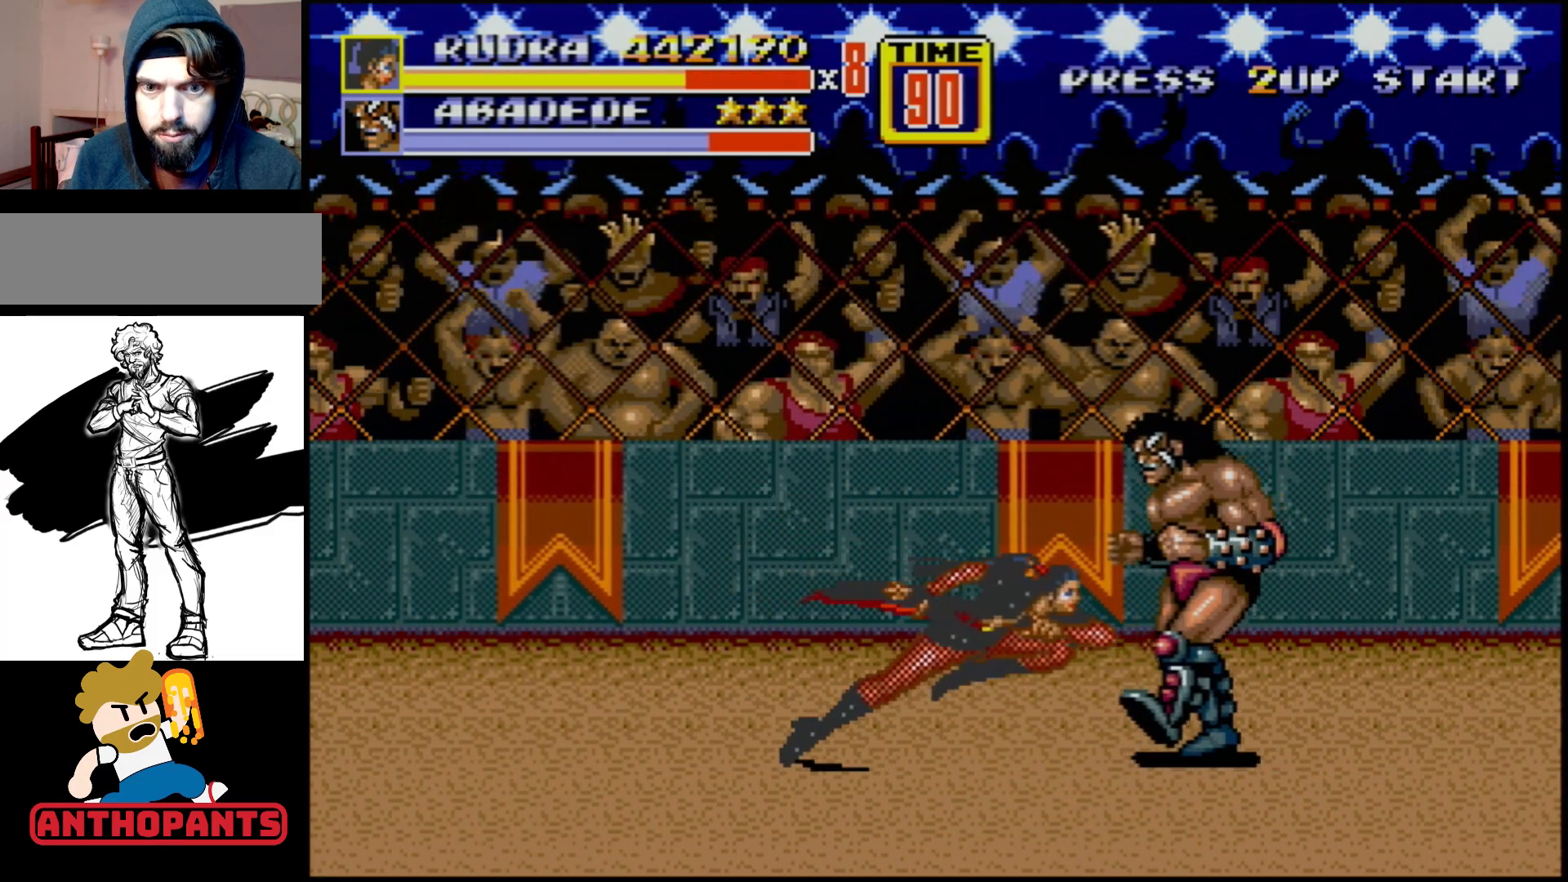
{"buttons": [], "events": [[133, "B", "down"], [133, "DPAD_RIGHT", "up"], [233, "B", "up"]]}
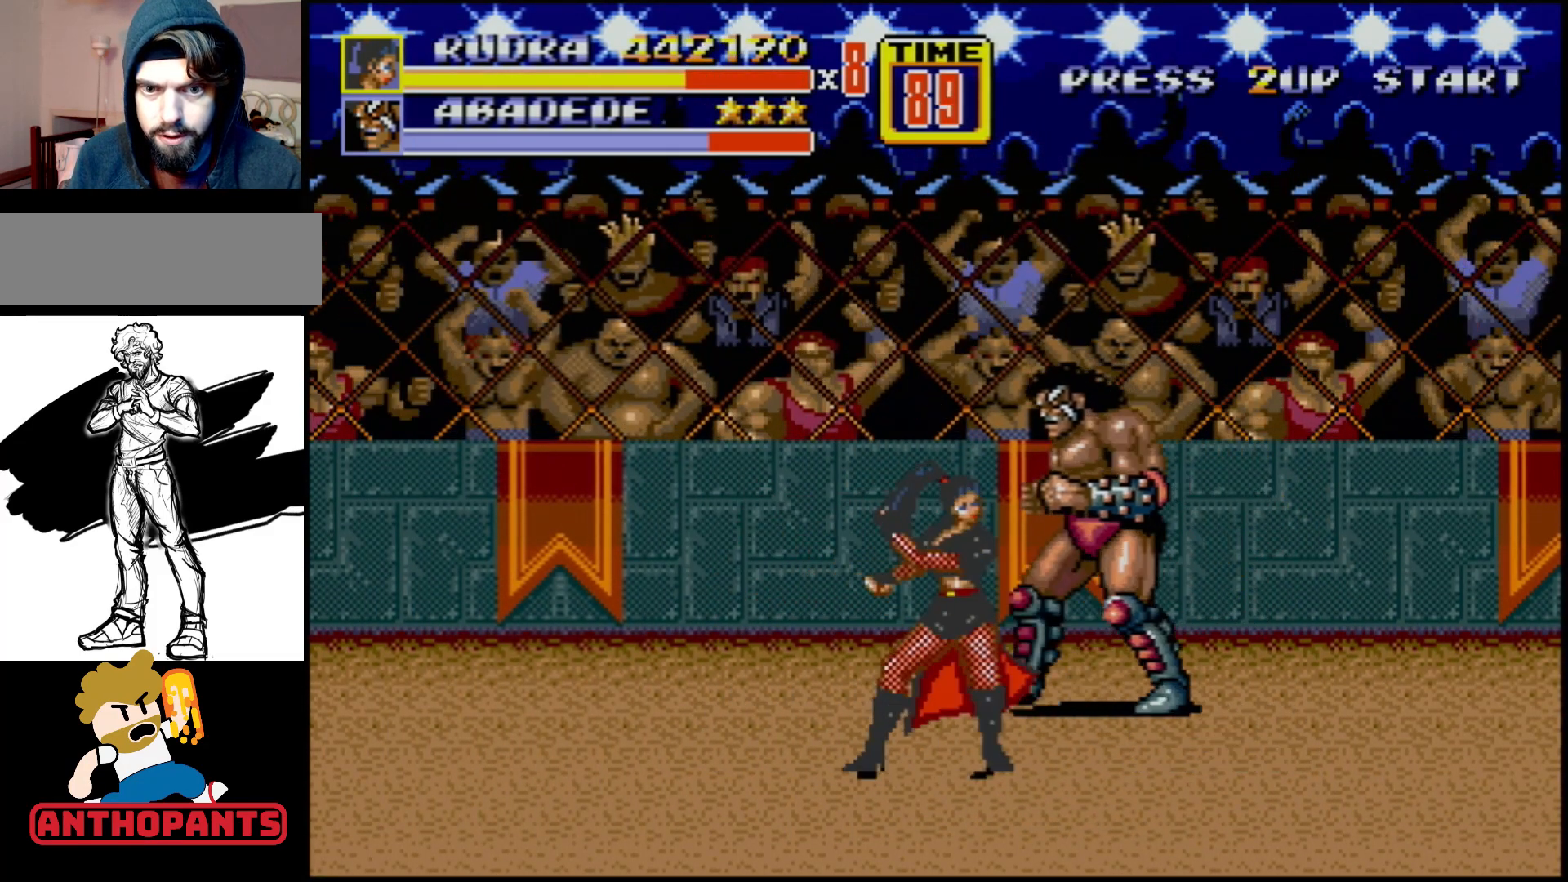
{"buttons": ["B", "DPAD_RIGHT"], "events": [[17, "B", "down"], [133, "B", "up"], [400, "B", "down"], [400, "DPAD_RIGHT", "down"], [417, "B", "up"], [467, "B", "down"]]}
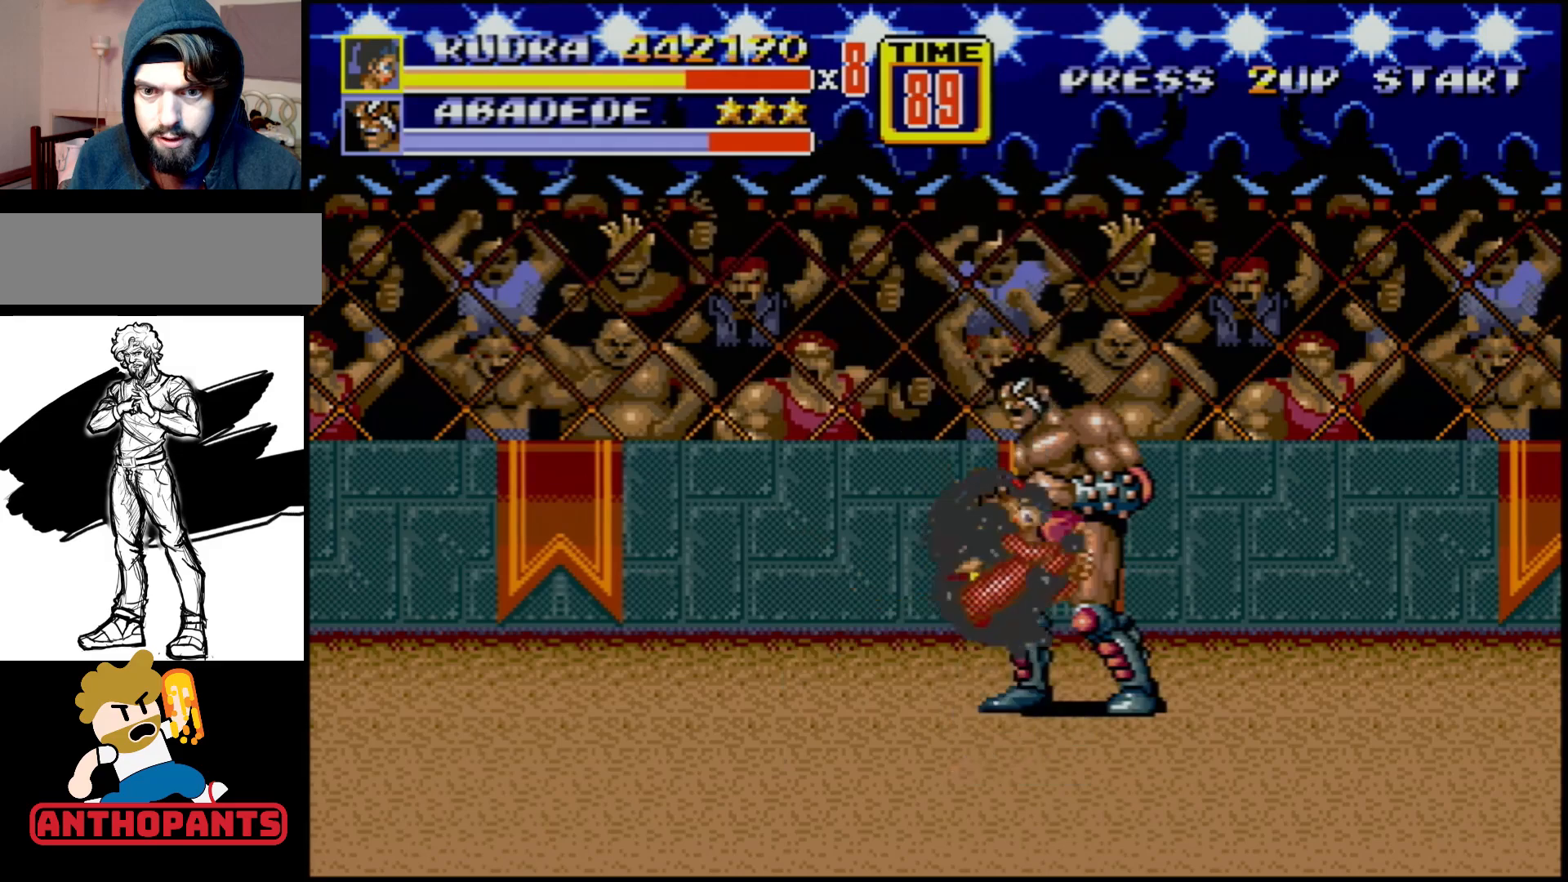
{"buttons": [], "events": [[33, "B", "up"], [33, "DPAD_RIGHT", "up"]]}
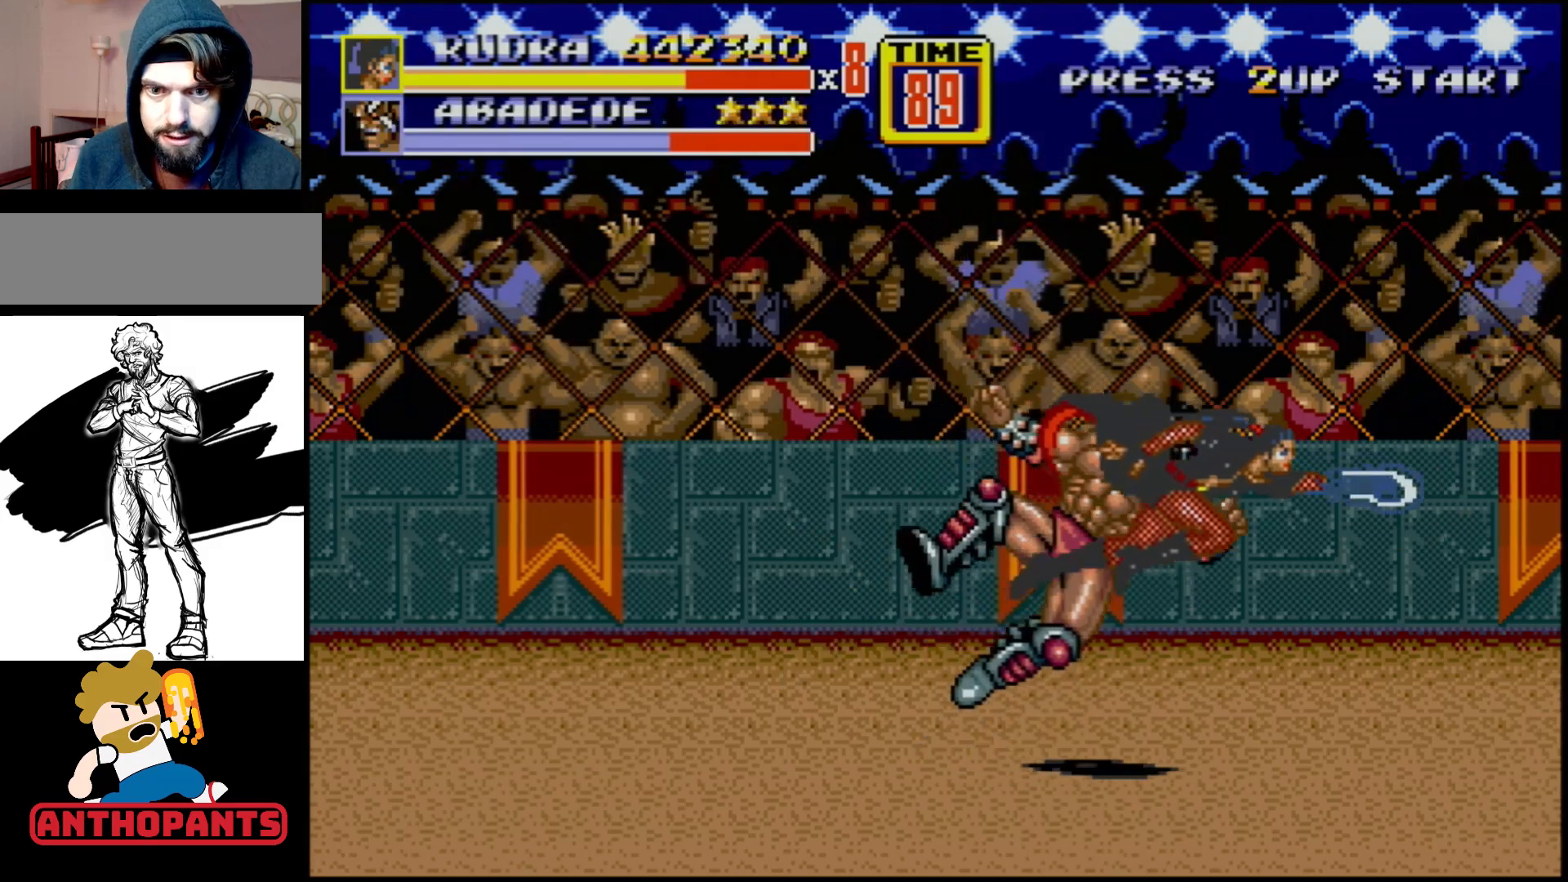
{"buttons": [], "events": []}
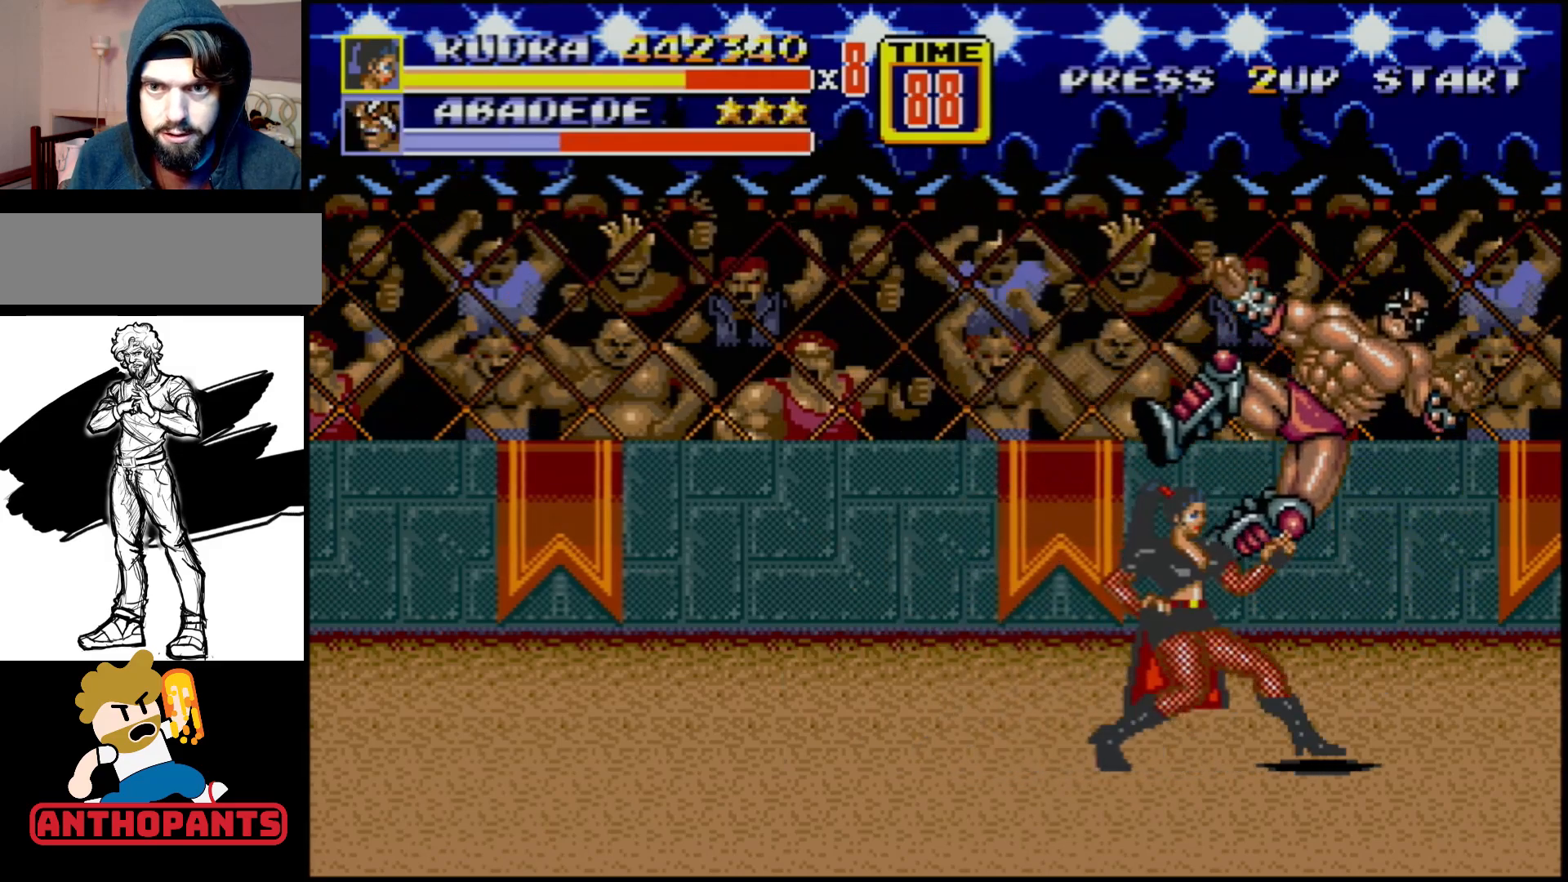
{"buttons": ["DPAD_UP"], "events": [[183, "DPAD_LEFT", "down"], [467, "DPAD_LEFT", "up"], [483, "DPAD_UP", "down"]]}
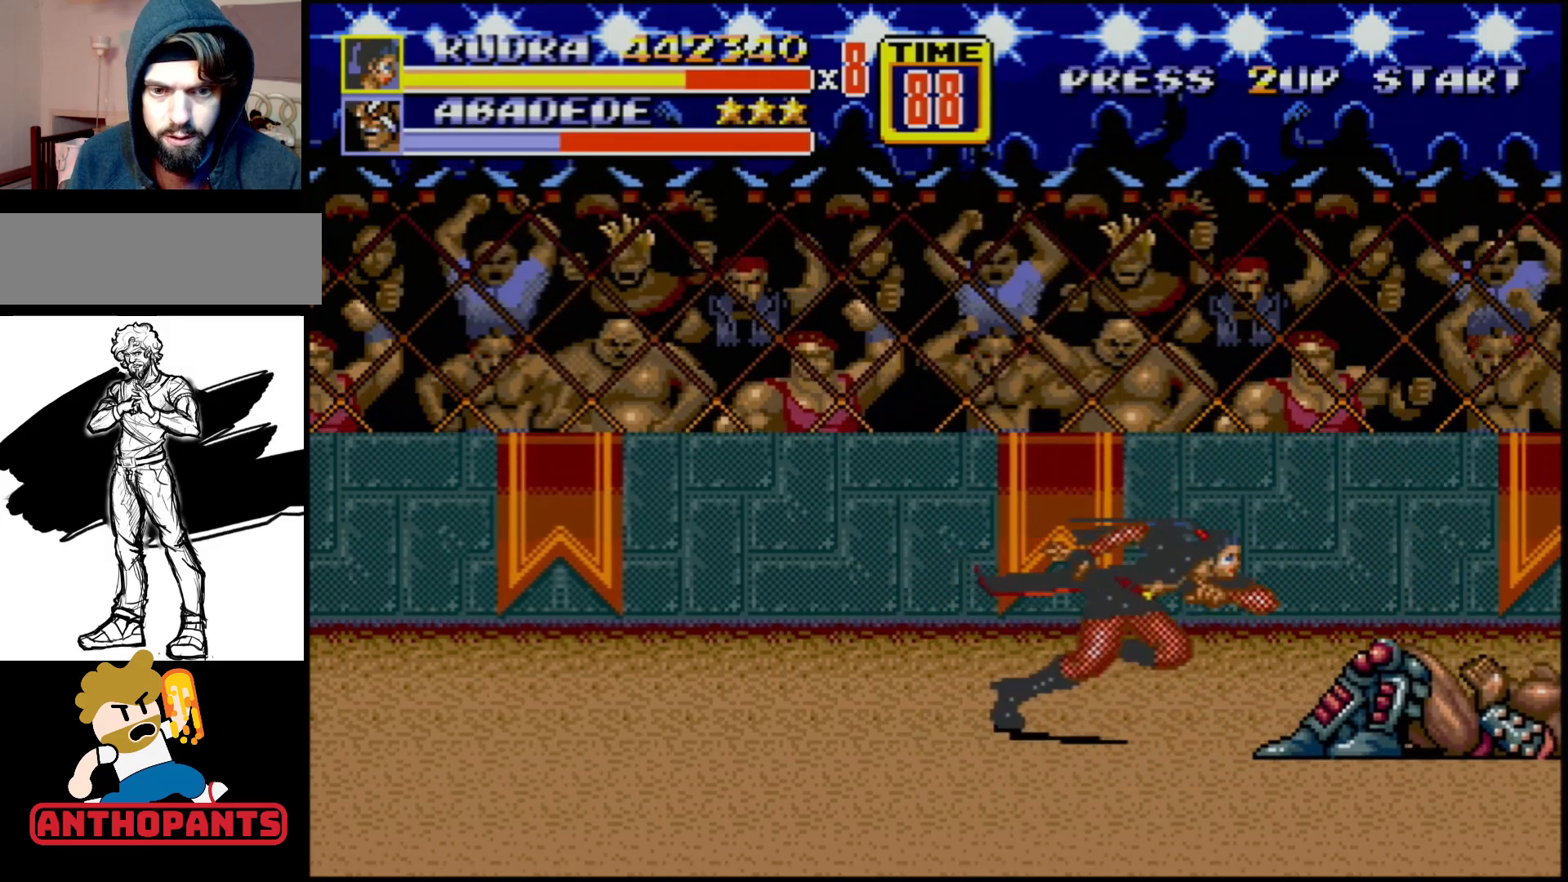
{"buttons": ["C", "DPAD_RIGHT"], "events": [[17, "DPAD_RIGHT", "down"], [33, "DPAD_UP", "up"], [67, "DPAD_RIGHT", "up"], [417, "DPAD_RIGHT", "down"], [500, "C", "down"]]}
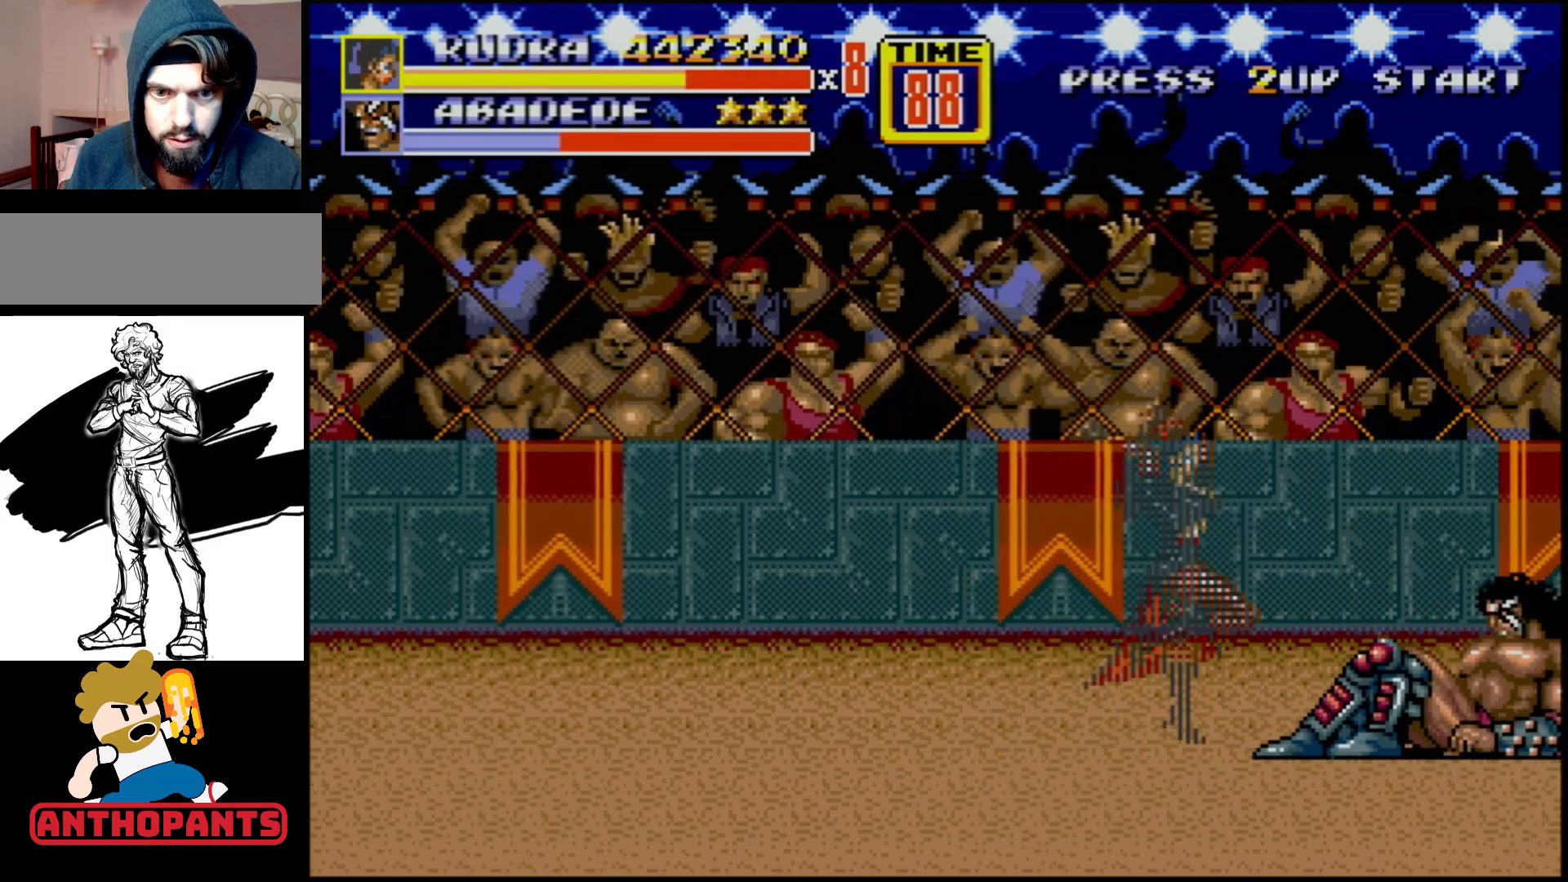
{"buttons": ["B", "DPAD_DOWN", "DPAD_RIGHT"], "events": [[117, "C", "up"], [117, "DPAD_RIGHT", "up"], [350, "DPAD_DOWN", "down"], [350, "DPAD_RIGHT", "down"], [483, "B", "down"]]}
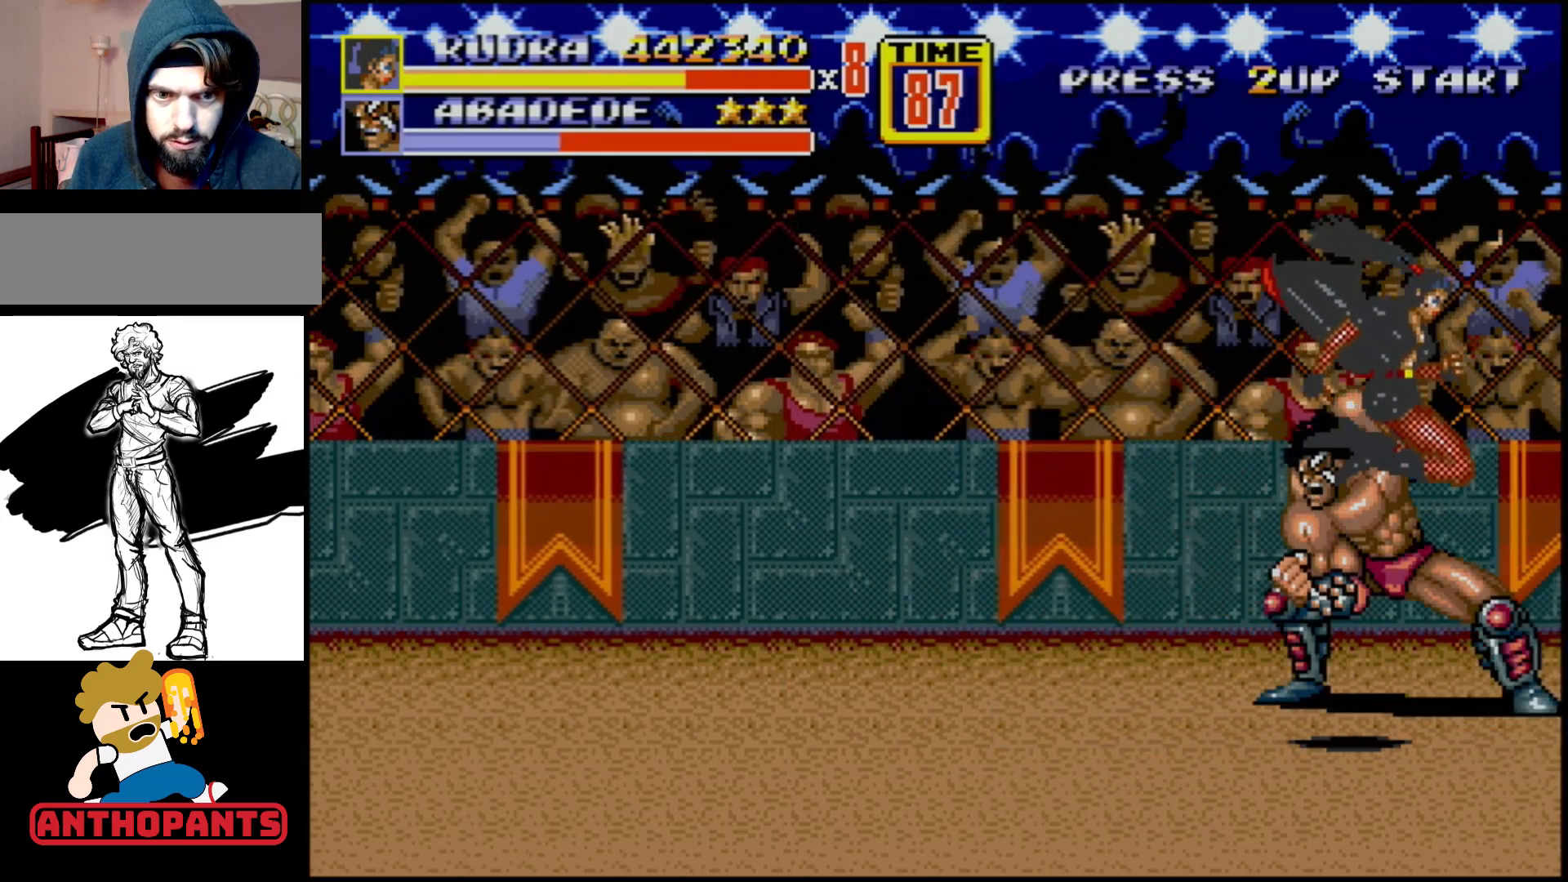
{"buttons": ["B", "DPAD_UP", "DPAD_LEFT"], "events": [[117, "DPAD_DOWN", "up"], [233, "B", "up"], [317, "DPAD_RIGHT", "up"], [350, "DPAD_LEFT", "down"], [467, "DPAD_UP", "down"], [483, "B", "down"]]}
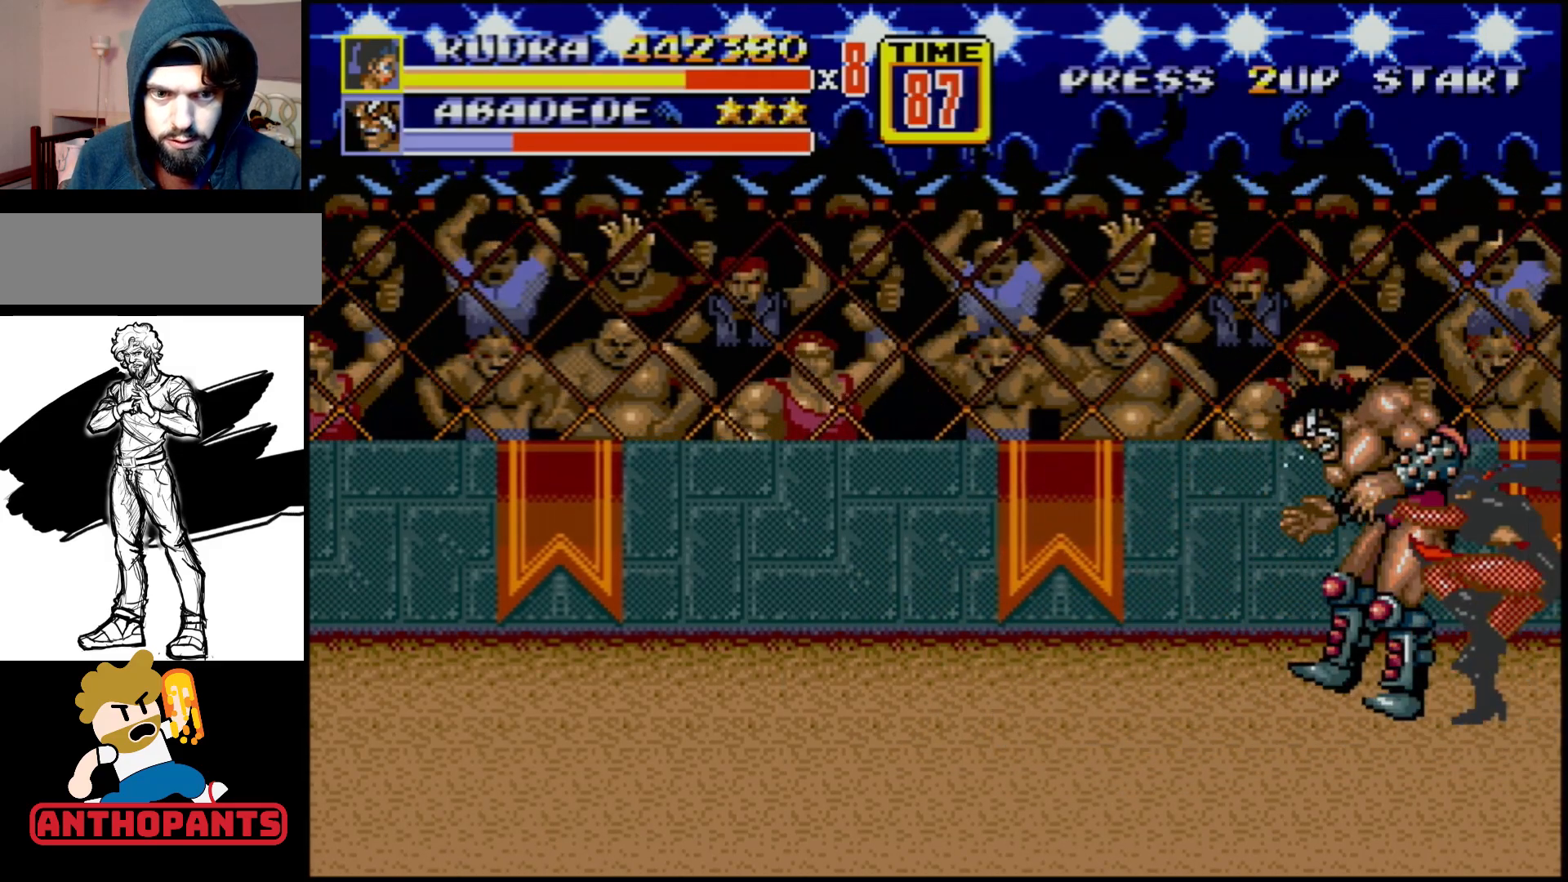
{"buttons": [], "events": [[50, "B", "up"], [83, "B", "down"], [233, "DPAD_UP", "up"], [283, "B", "up"], [317, "DPAD_LEFT", "up"]]}
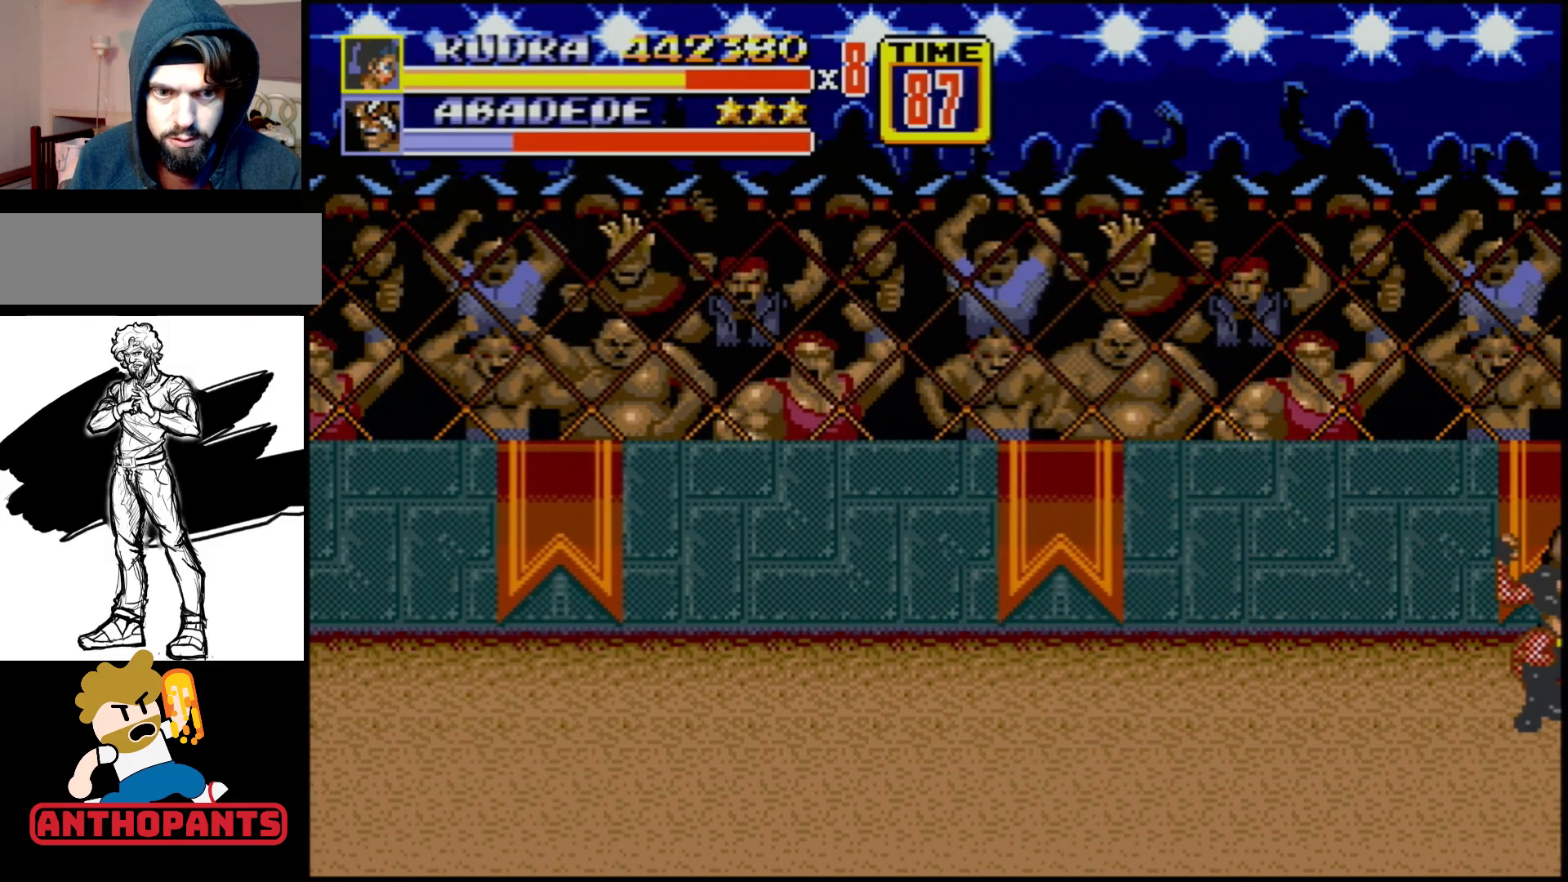
{"buttons": ["DPAD_DOWN", "DPAD_LEFT"], "events": [[233, "DPAD_DOWN", "down"], [233, "DPAD_LEFT", "down"]]}
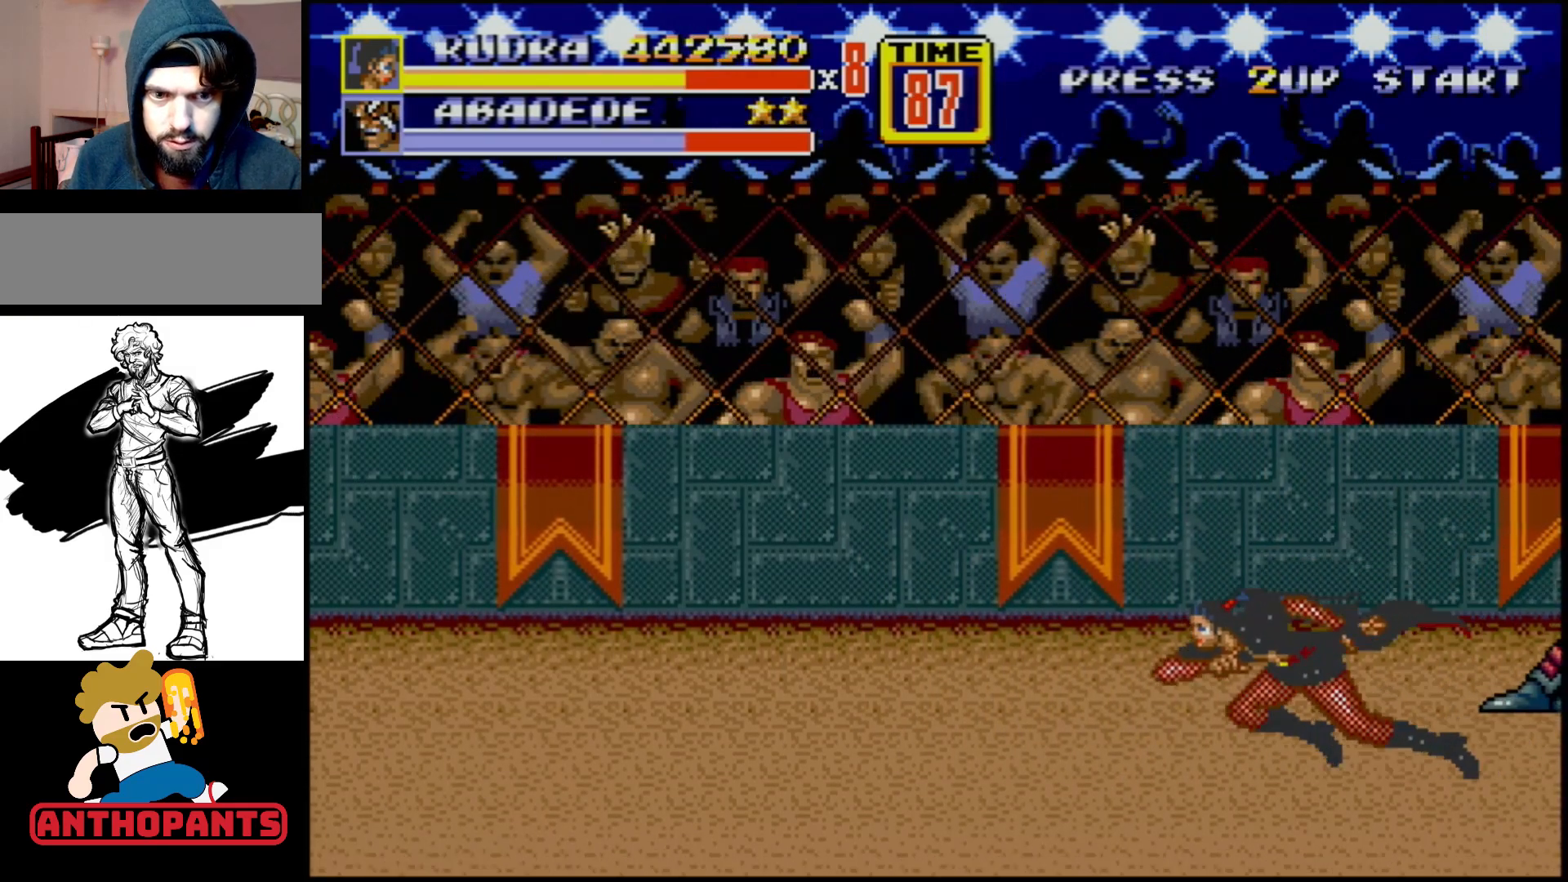
{"buttons": ["DPAD_DOWN", "DPAD_LEFT"], "events": [[400, "DPAD_DOWN", "up"], [467, "DPAD_DOWN", "down"]]}
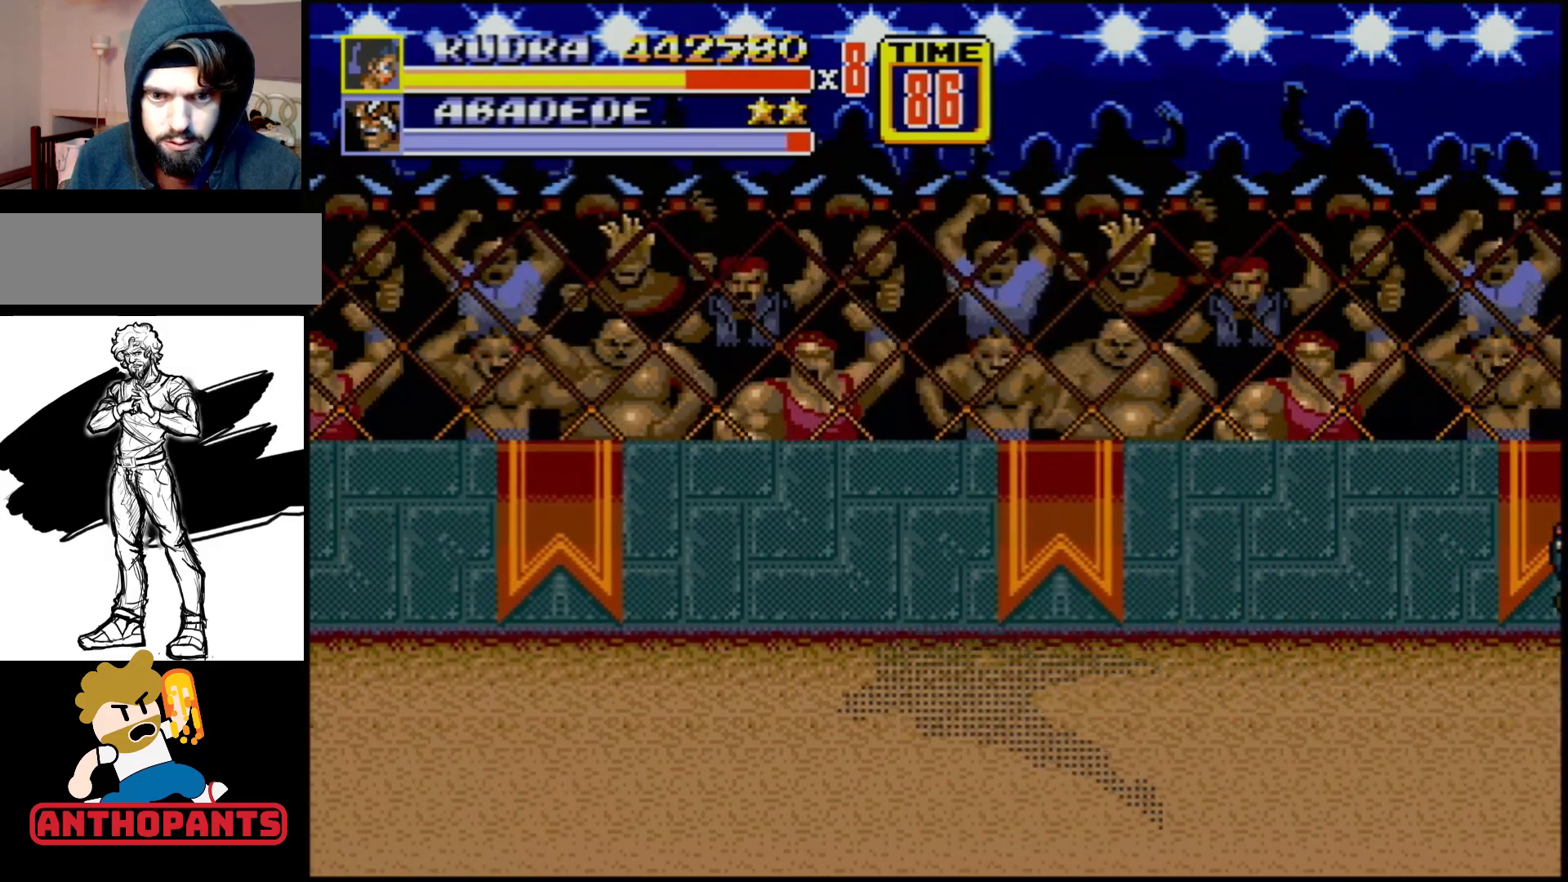
{"buttons": ["DPAD_LEFT"], "events": [[17, "DPAD_DOWN", "up"]]}
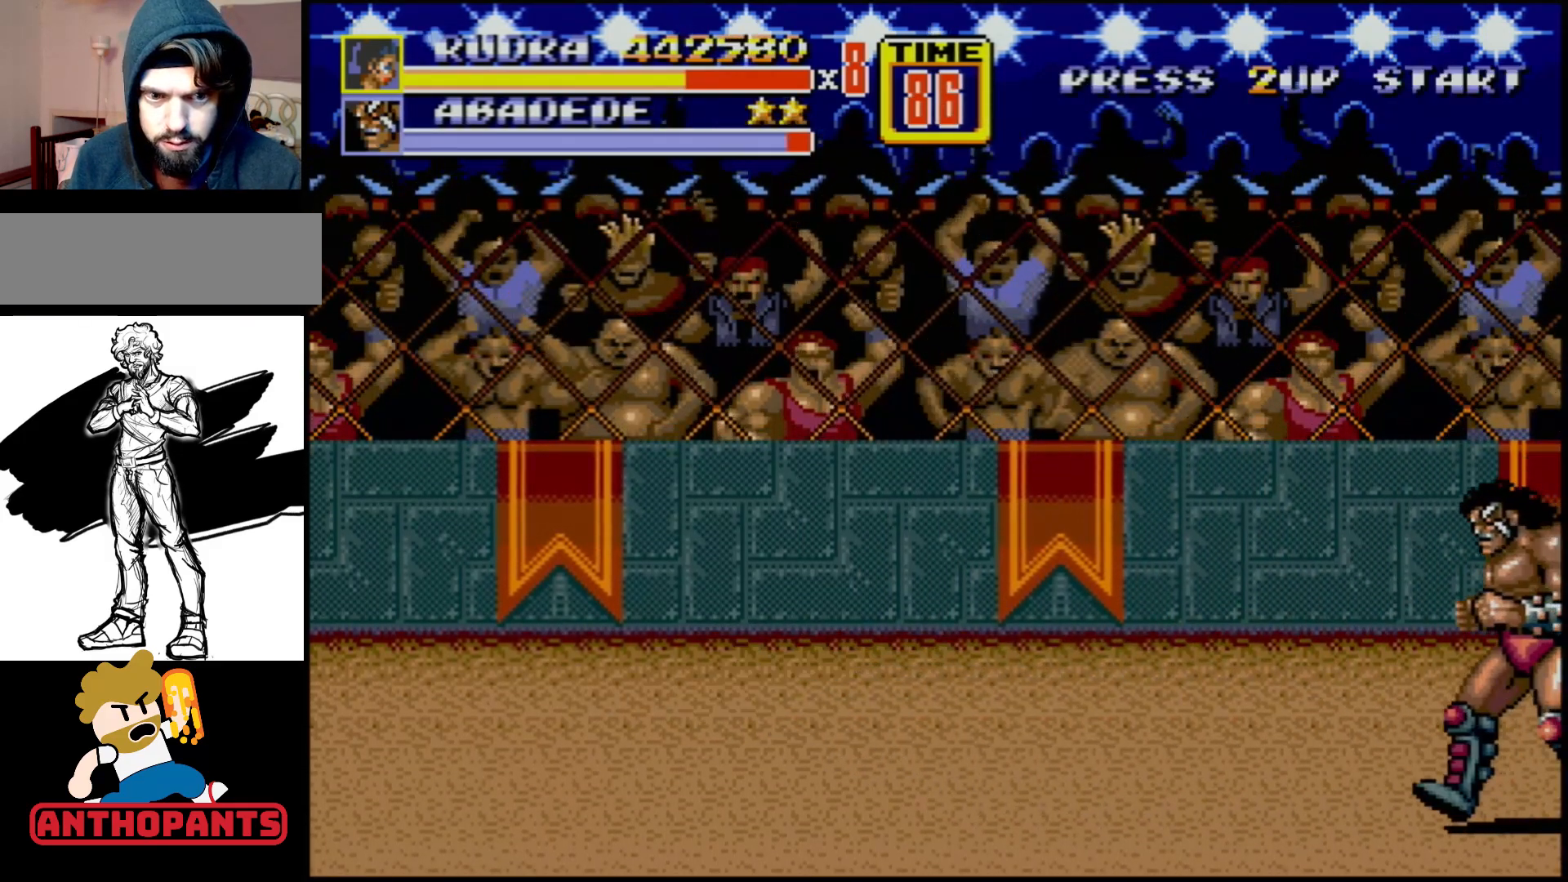
{"buttons": ["DPAD_UP", "DPAD_LEFT"], "events": [[183, "DPAD_UP", "down"]]}